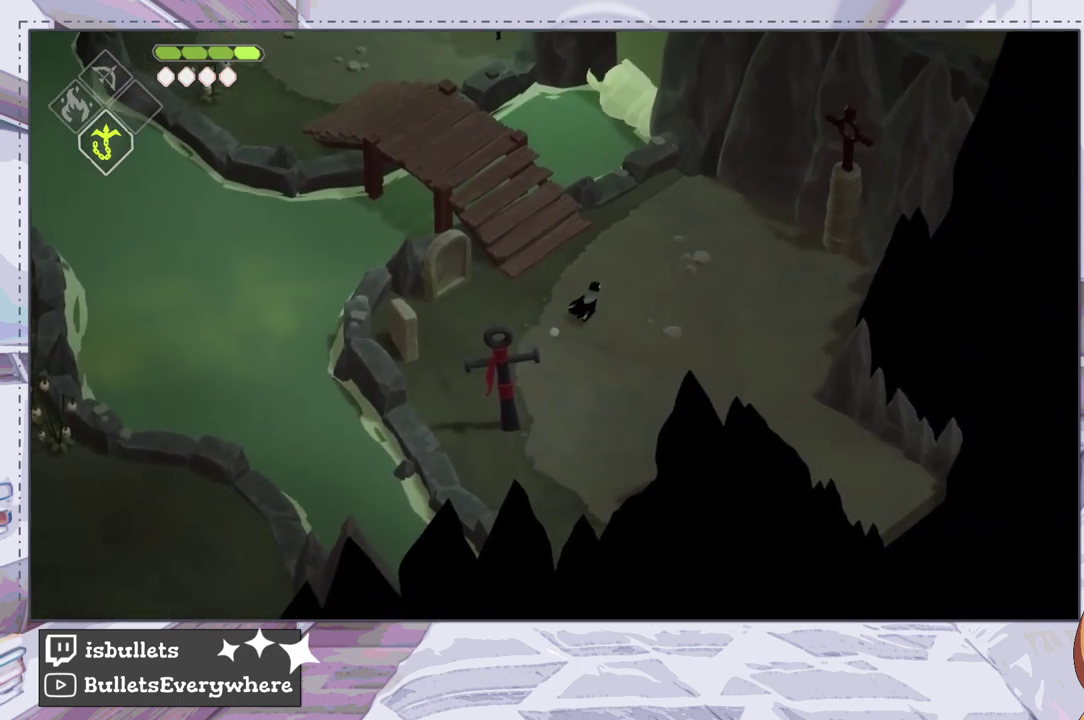
Gameplay with a controller (PlayStation layout); each line is a JSON object with the inputs held at the frame after it (dt_ms = milliseconds from this image to that frame). "events" lists button and stick changes between this image and that frame as [ms after this image, input, new state], when the widget could be followed in between. Not read: L3 R3.
{"dt_ms": 300, "buttons": [], "left_stick": "down-right", "right_stick": "center"}
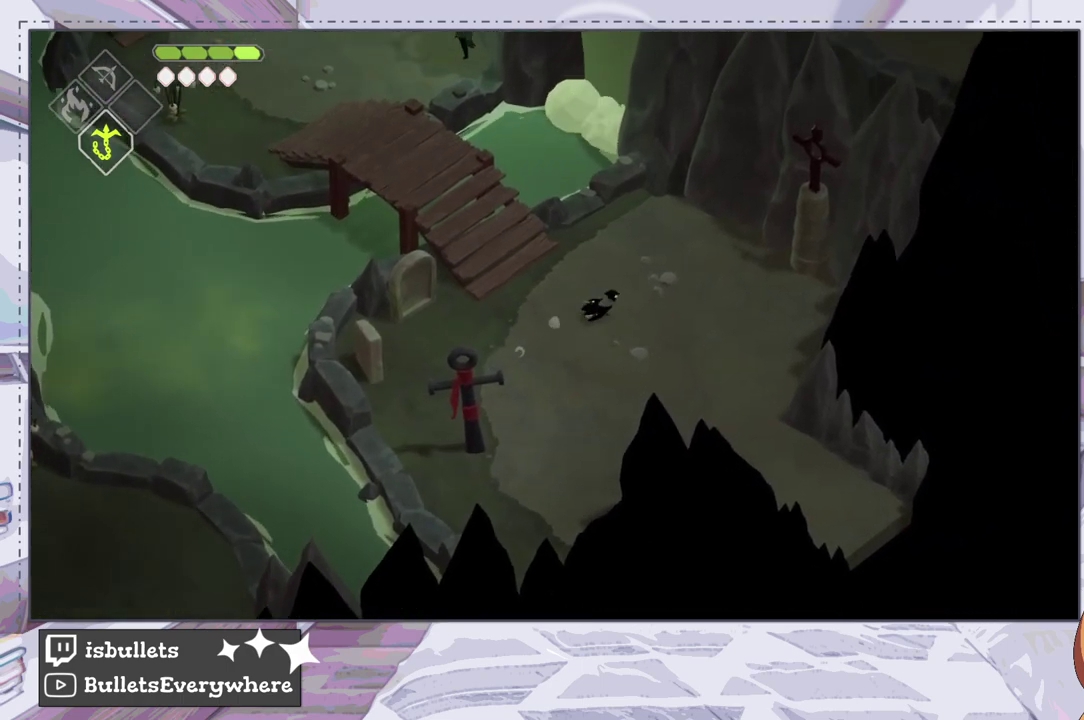
{"dt_ms": 200, "buttons": [], "left_stick": "center", "right_stick": "center"}
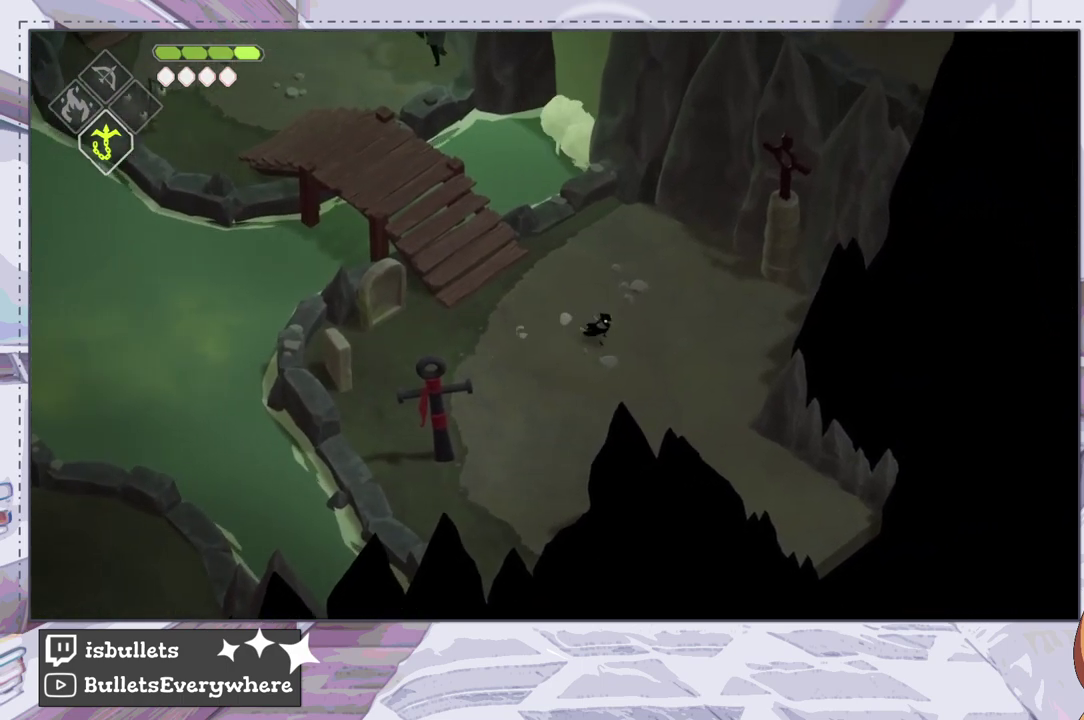
{"dt_ms": 500, "buttons": [], "left_stick": "center", "right_stick": "center", "events": [[167, "left_stick", "down"], [233, "left_stick", "center"]]}
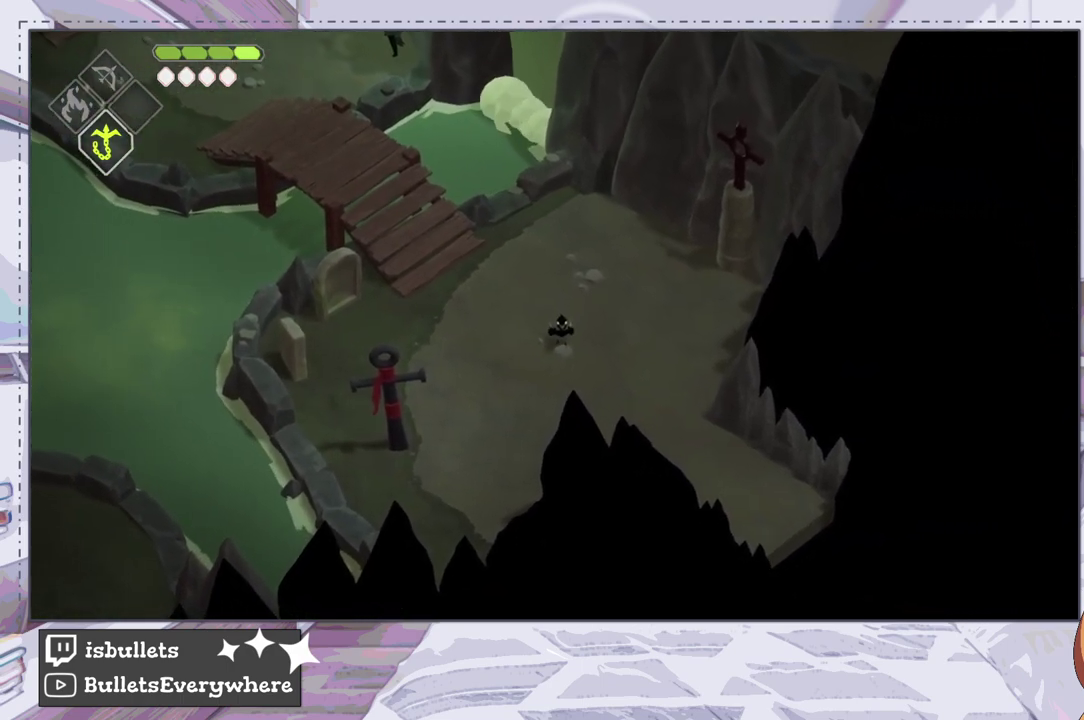
{"dt_ms": 500, "buttons": [], "left_stick": "center", "right_stick": "center", "events": []}
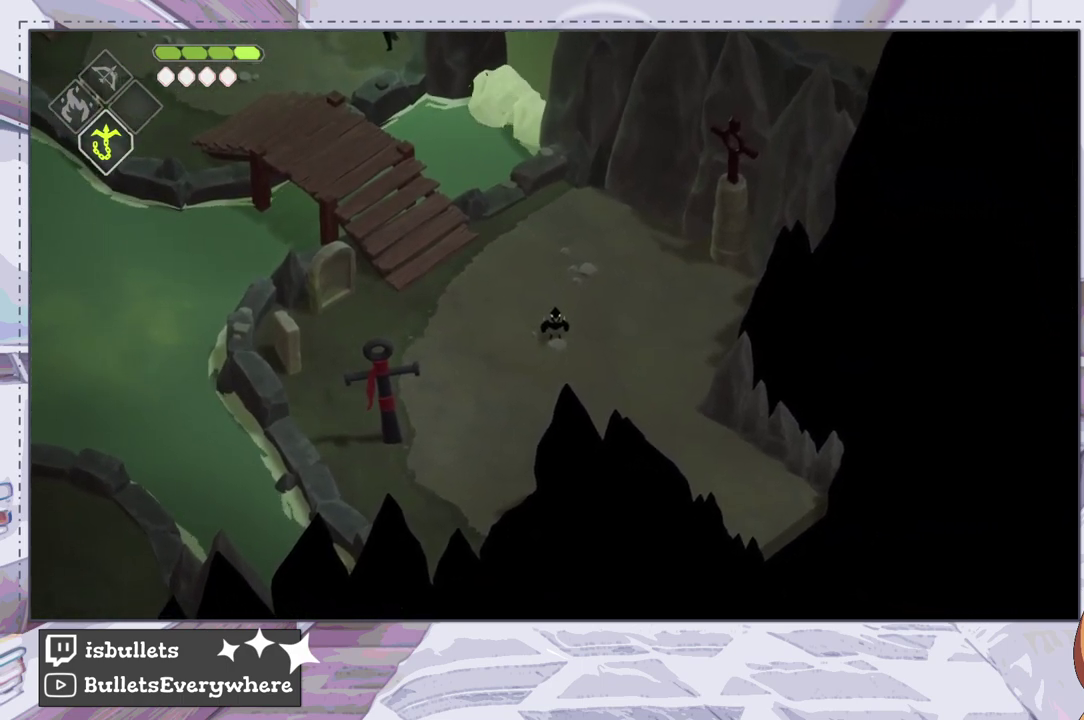
{"dt_ms": 500, "buttons": [], "left_stick": "center", "right_stick": "center", "events": []}
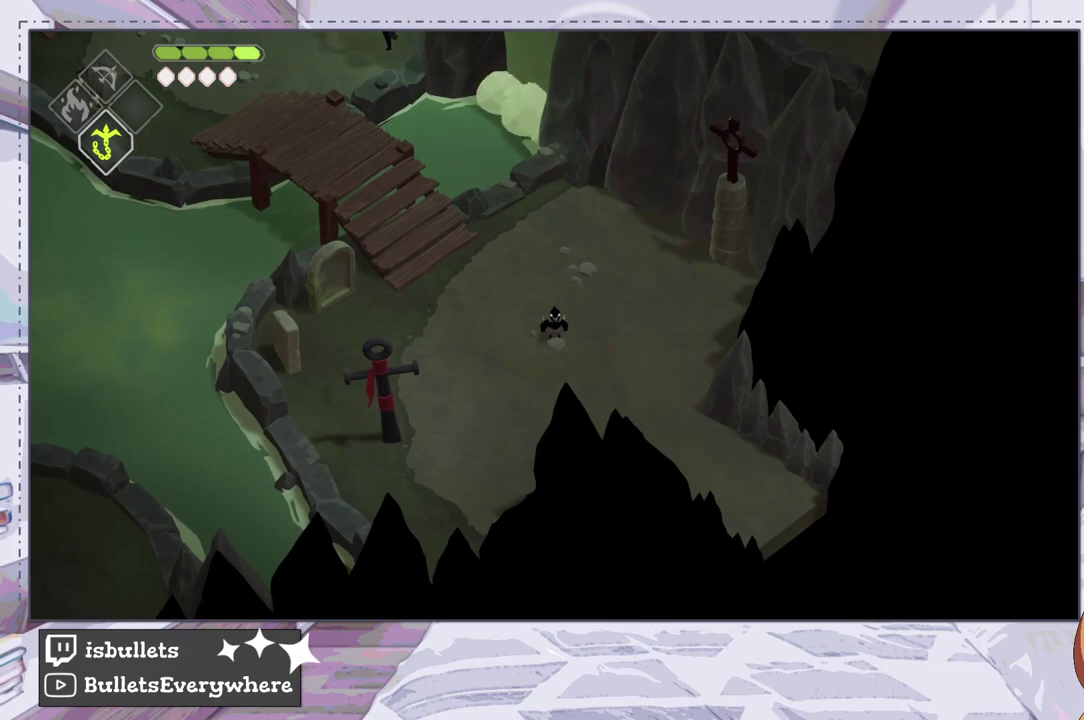
{"dt_ms": 500, "buttons": [], "left_stick": "center", "right_stick": "center", "events": []}
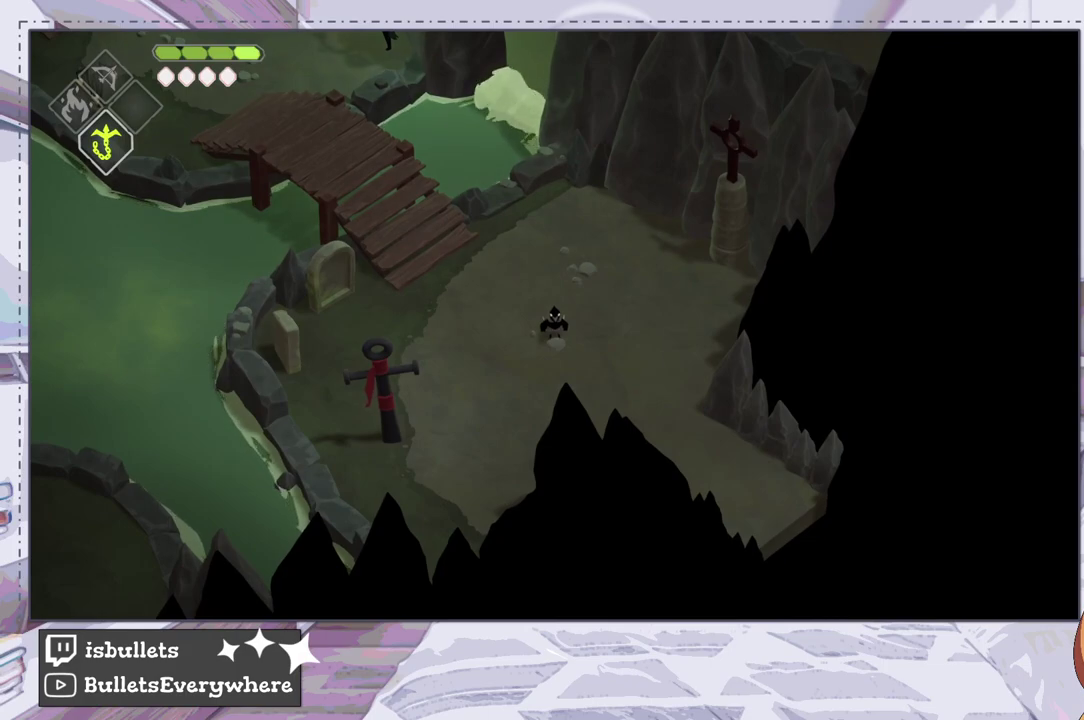
{"dt_ms": 500, "buttons": [], "left_stick": "center", "right_stick": "center", "events": []}